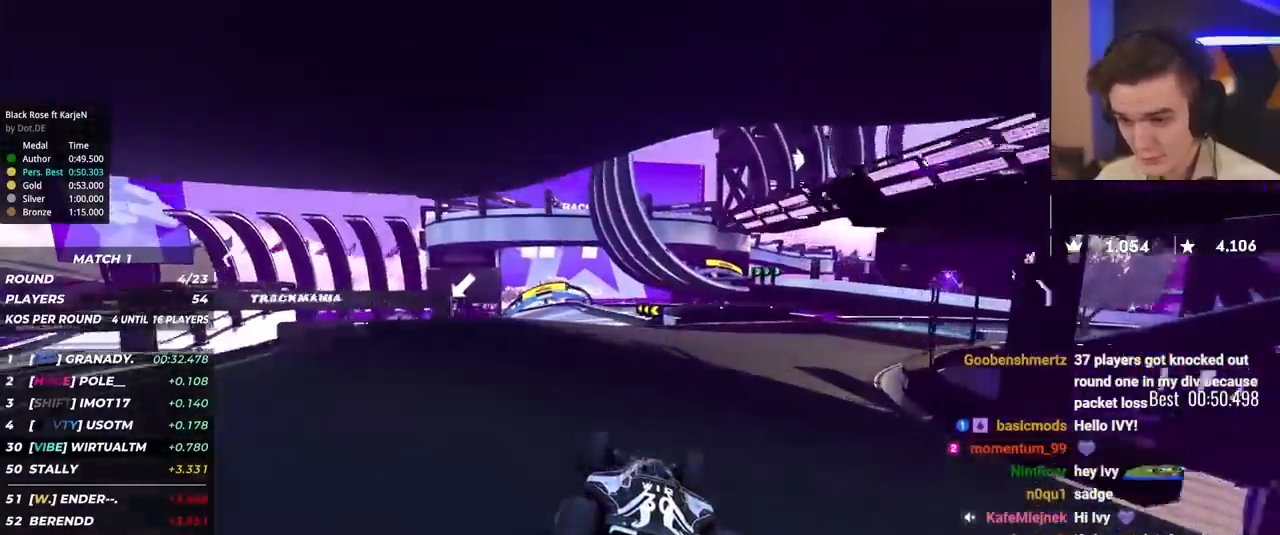
Gameplay with keyboard; each line is a JSON object with the keys held at the frame after it. "events" lists presses ("down") and releases ("up") of "brake", "down", "left", "right" and "up" between this image and that frame as [ms after this image, input, new state], when the widget could be followed in between. No other keys are recorded. Mouse input is not recorded. Key names are as the overlay labels them; some are game actions (e.g. jump) rather than physical keys.
{"keys": ["left", "up"], "events": [[83, "left", "down"], [183, "left", "up"], [267, "left", "down"], [417, "left", "up"], [467, "left", "down"]]}
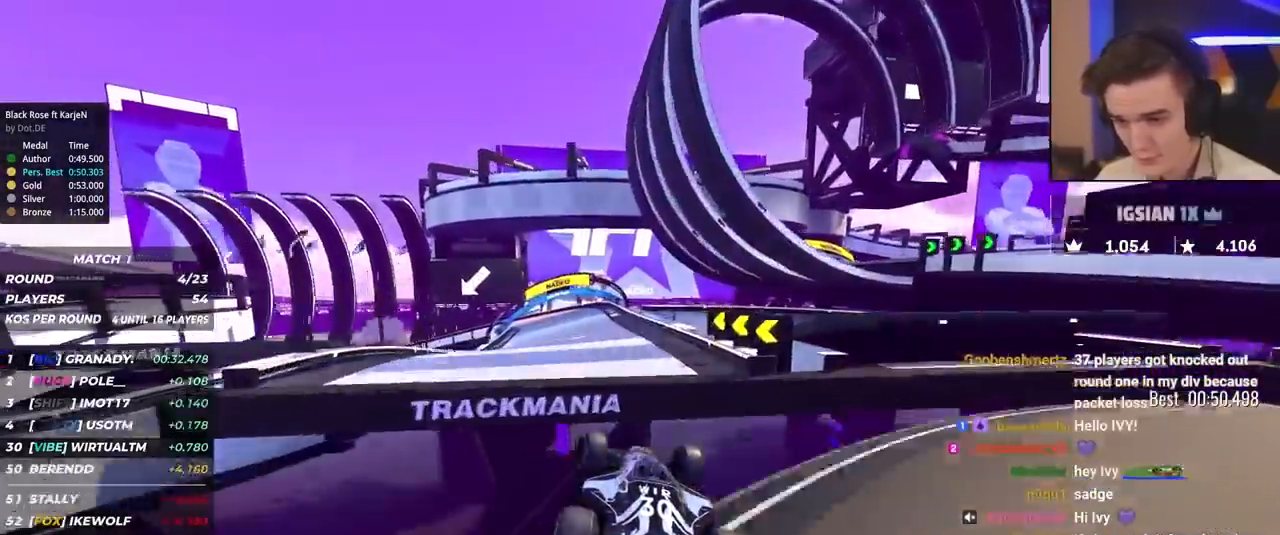
{"keys": ["brake", "up"], "events": [[200, "left", "up"], [300, "left", "down"], [433, "left", "up"], [483, "brake", "down"]]}
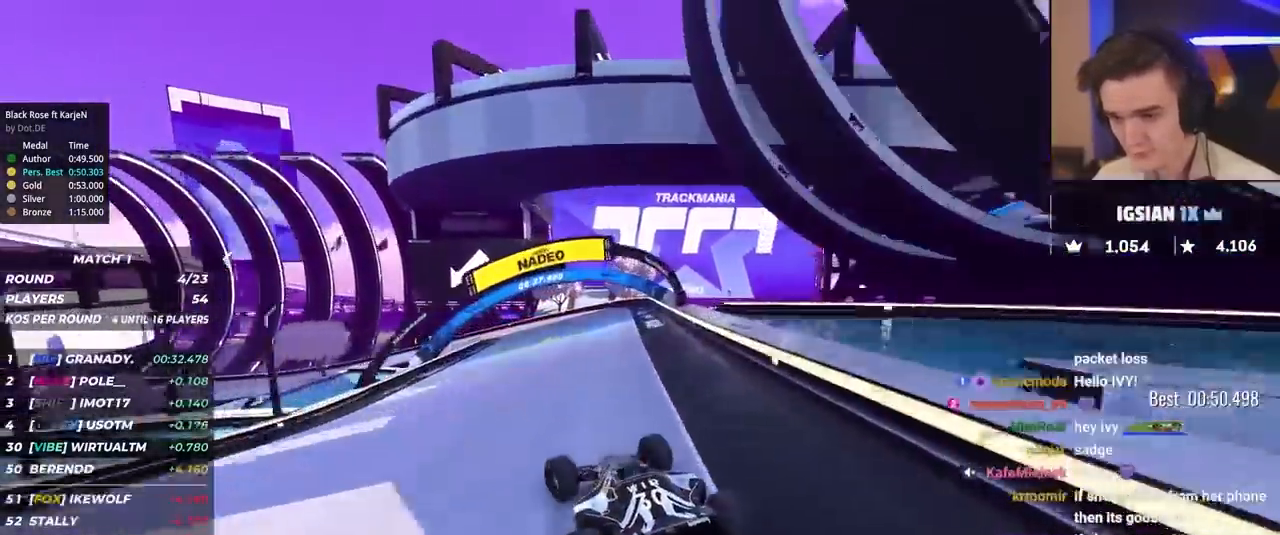
{"keys": ["brake", "up"], "events": [[33, "left", "down"], [450, "left", "up"]]}
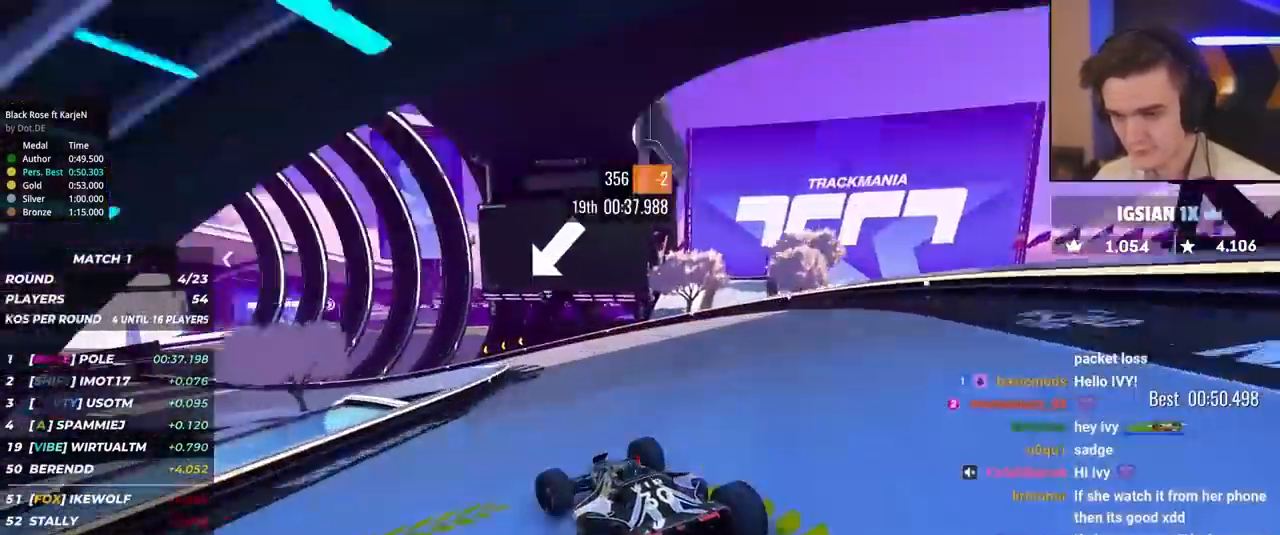
{"keys": ["left", "up"], "events": [[50, "left", "down"], [183, "brake", "up"], [367, "up", "up"], [417, "up", "down"]]}
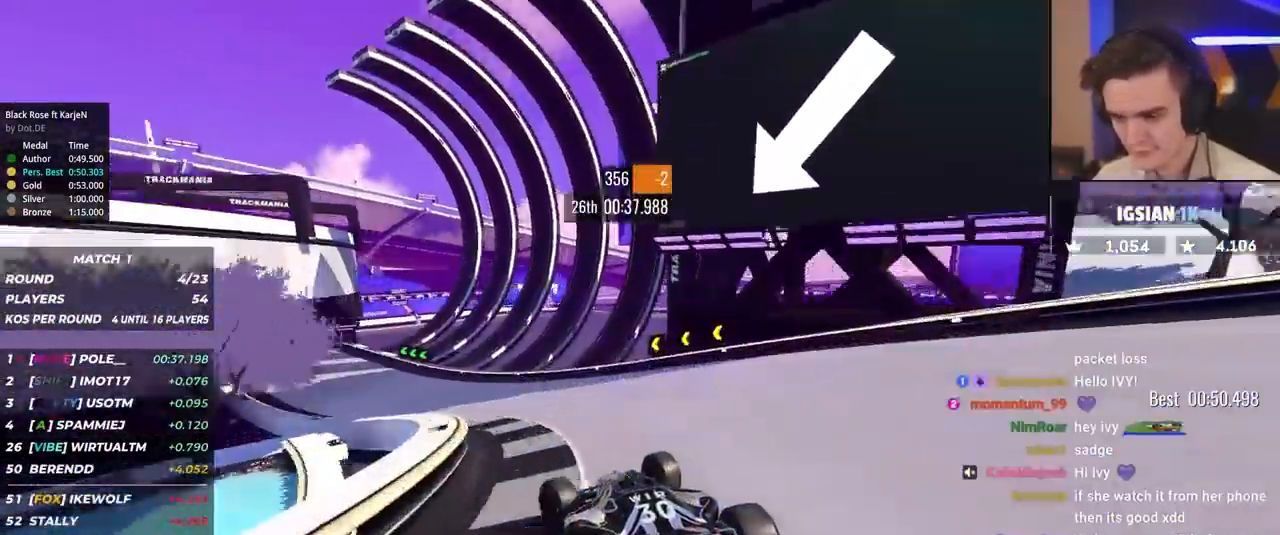
{"keys": ["left", "up"], "events": [[200, "up", "up"], [250, "up", "down"]]}
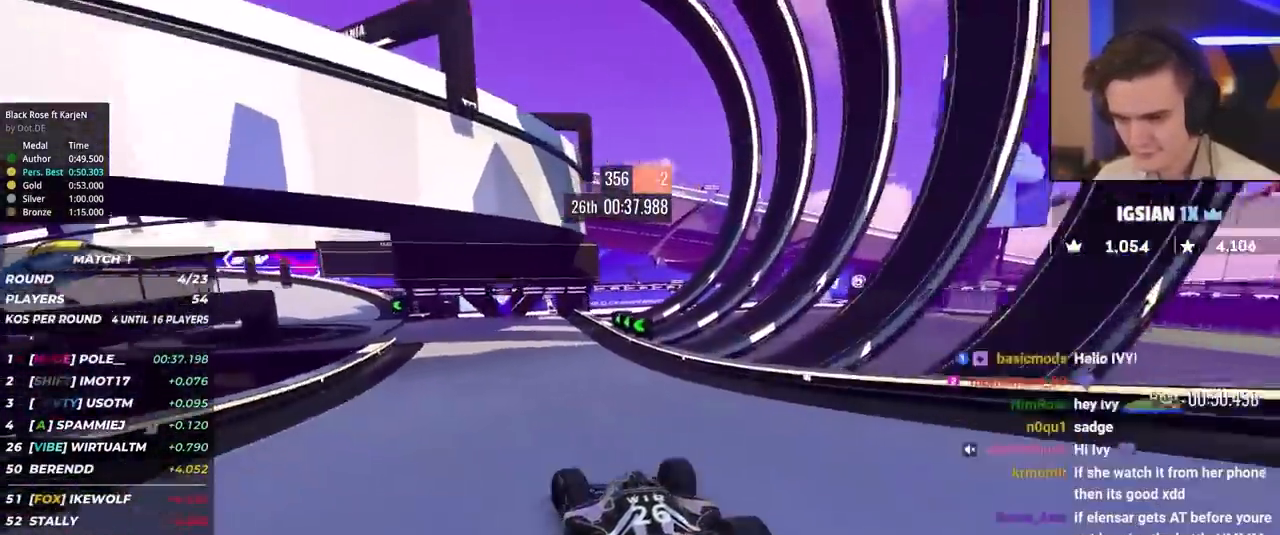
{"keys": ["left", "up"], "events": []}
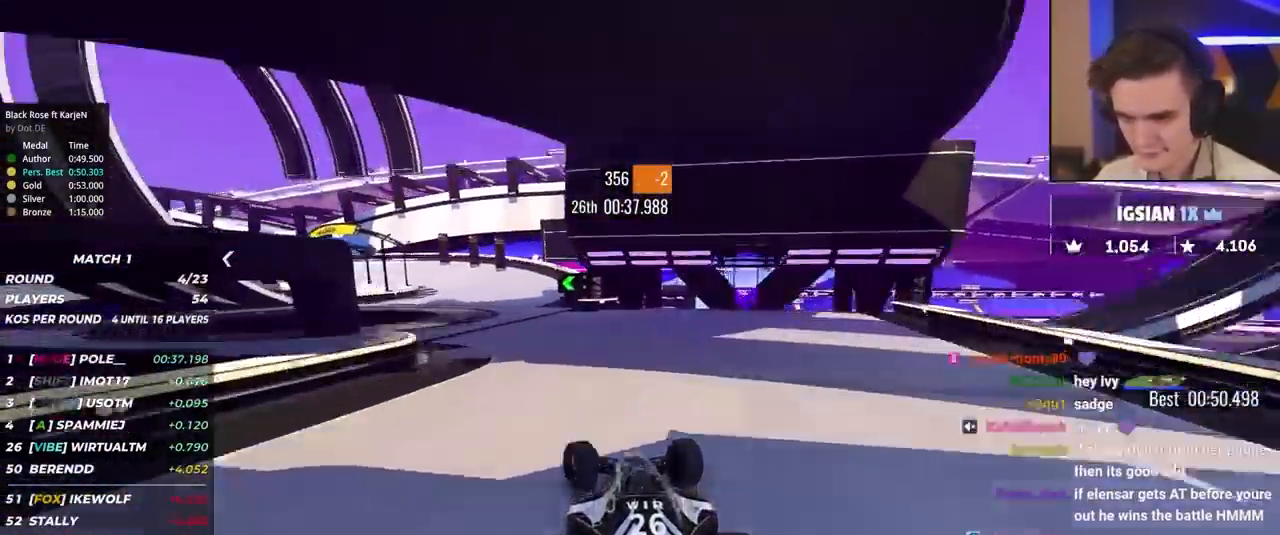
{"keys": ["left", "up"], "events": [[300, "left", "up"], [400, "left", "down"]]}
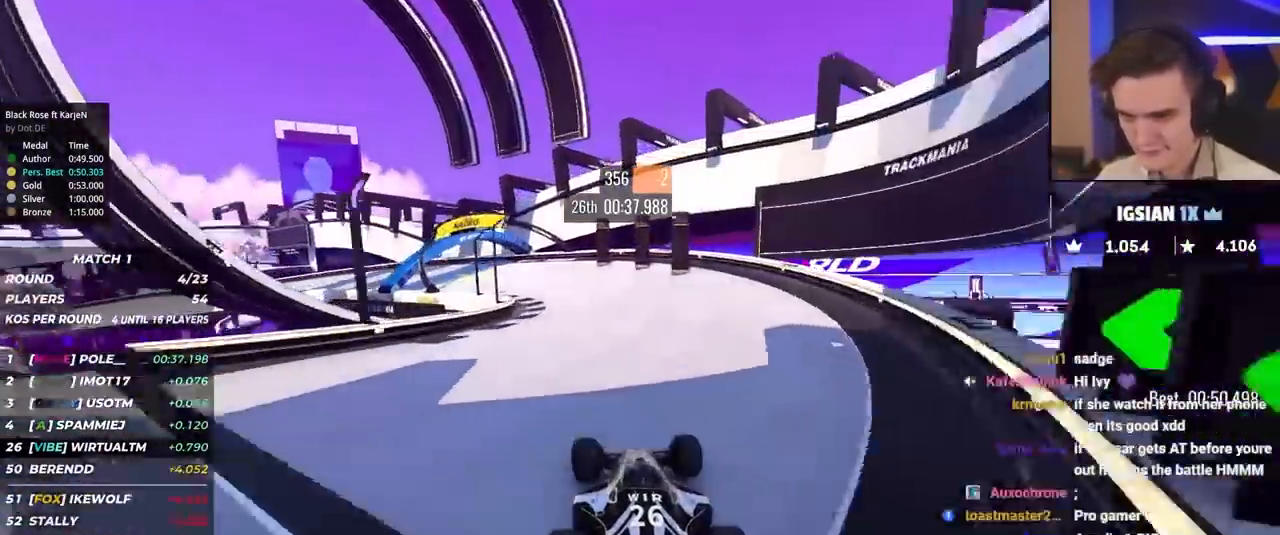
{"keys": ["left", "up"], "events": [[83, "up", "up"], [133, "up", "down"]]}
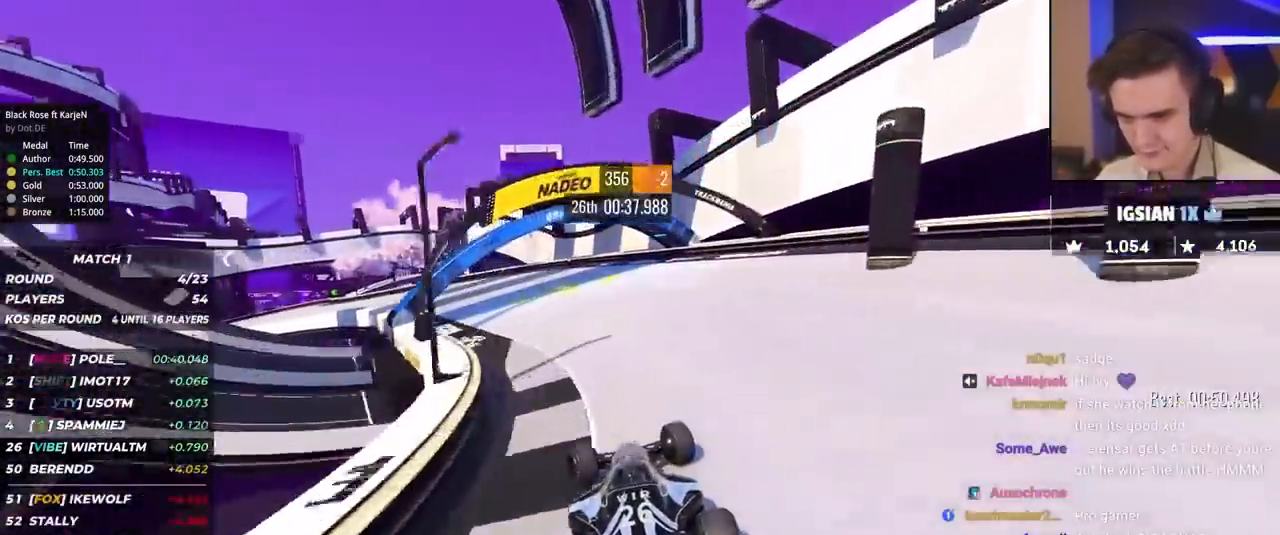
{"keys": ["left", "up"], "events": []}
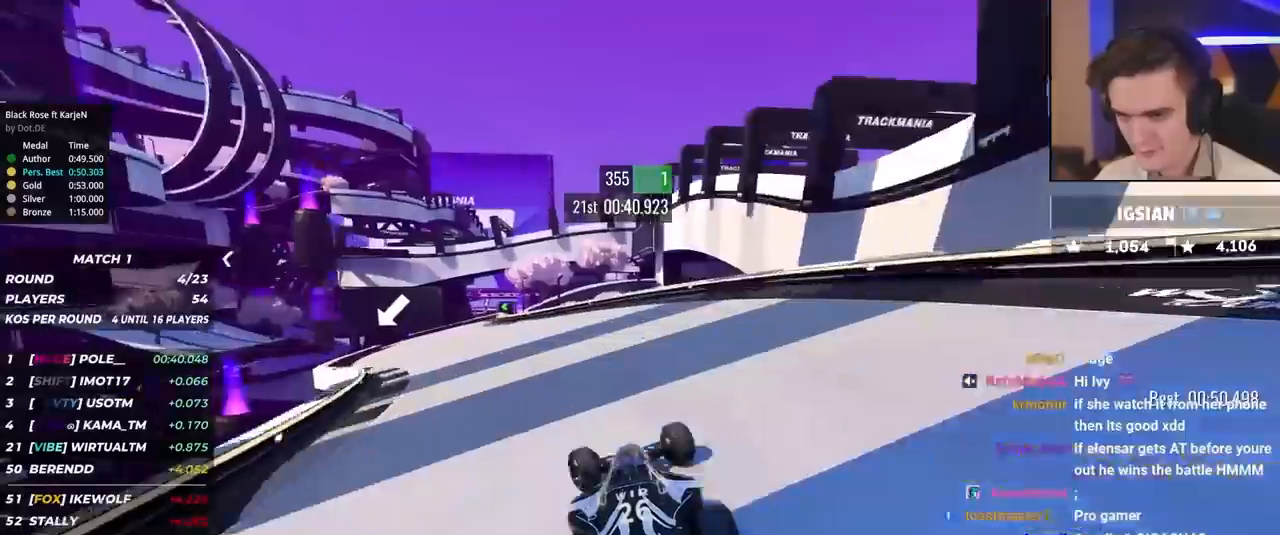
{"keys": ["left", "up"], "events": []}
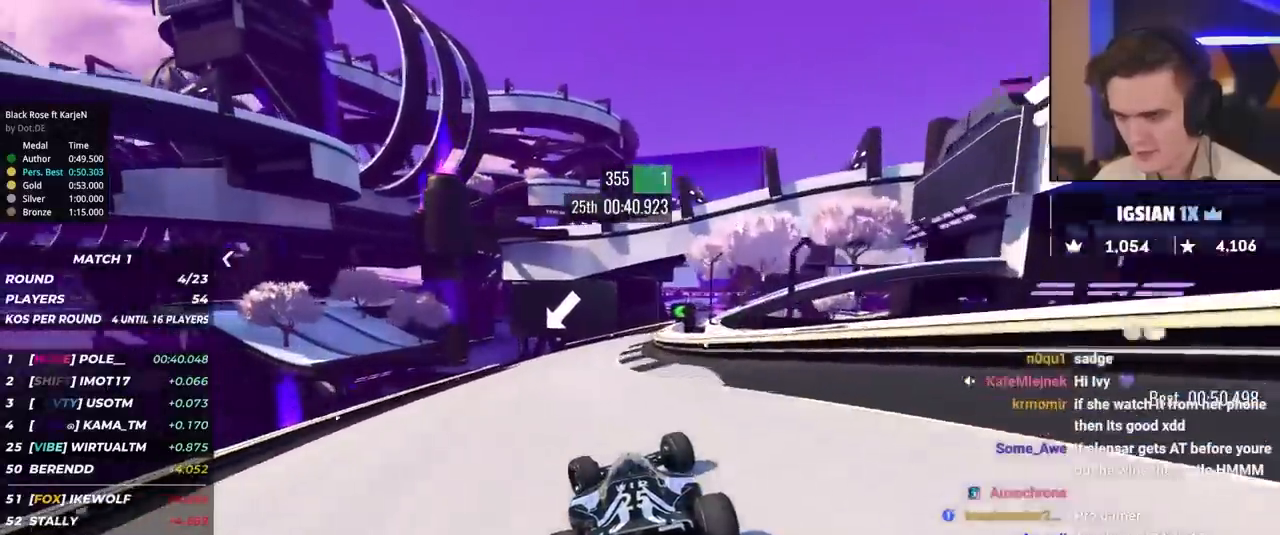
{"keys": ["left", "up"], "events": [[83, "left", "up"], [367, "left", "down"]]}
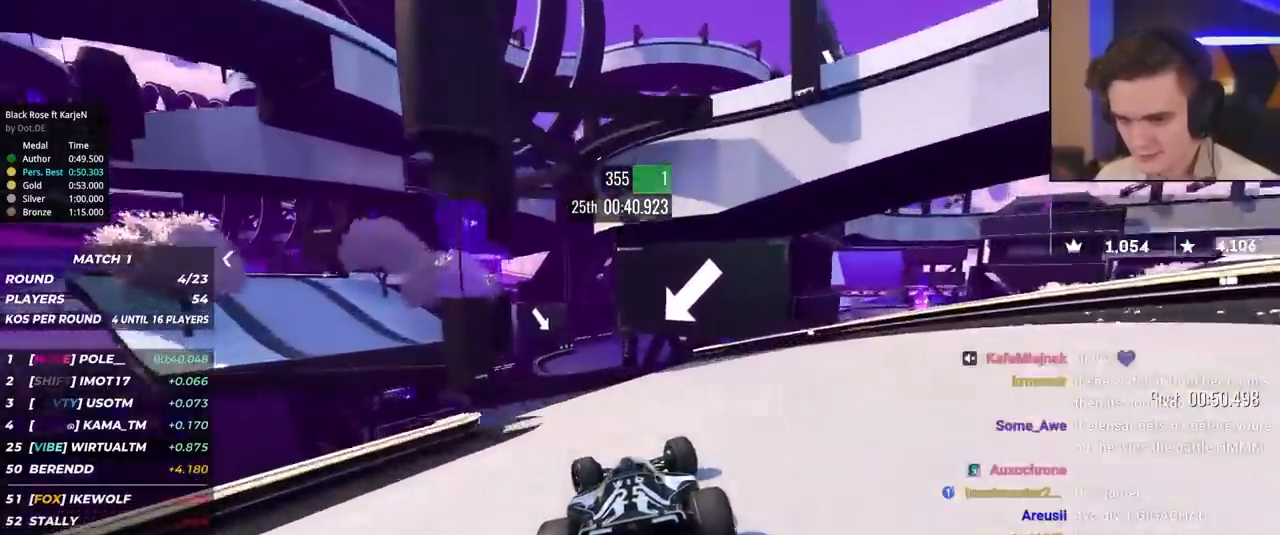
{"keys": ["up"], "events": [[100, "left", "up"], [150, "right", "down"], [200, "right", "up"]]}
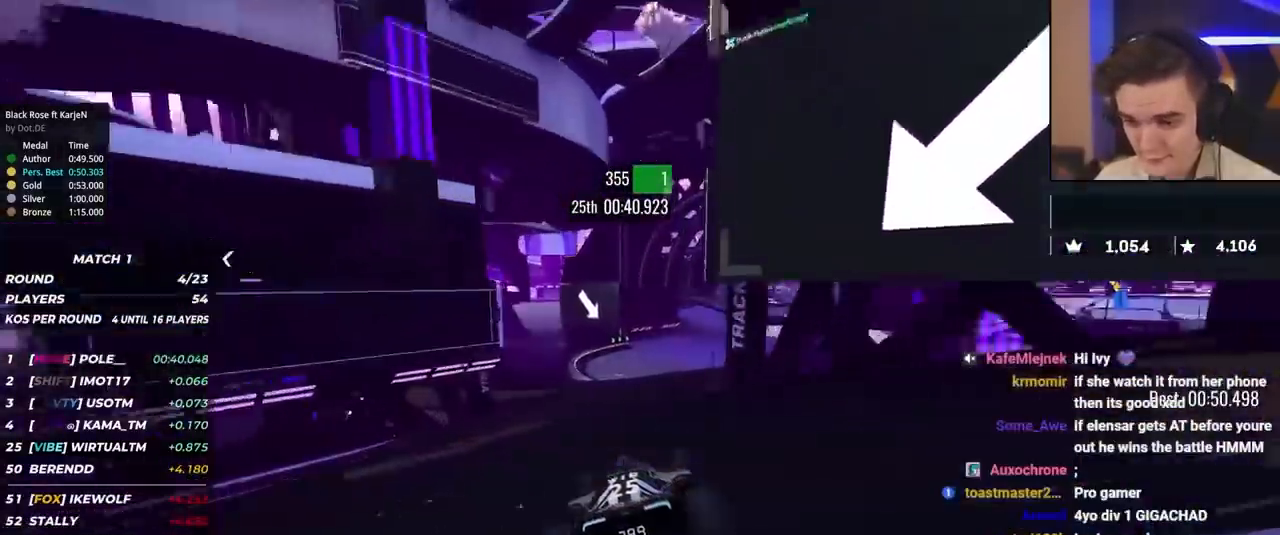
{"keys": ["up"], "events": [[350, "right", "down"], [450, "right", "up"]]}
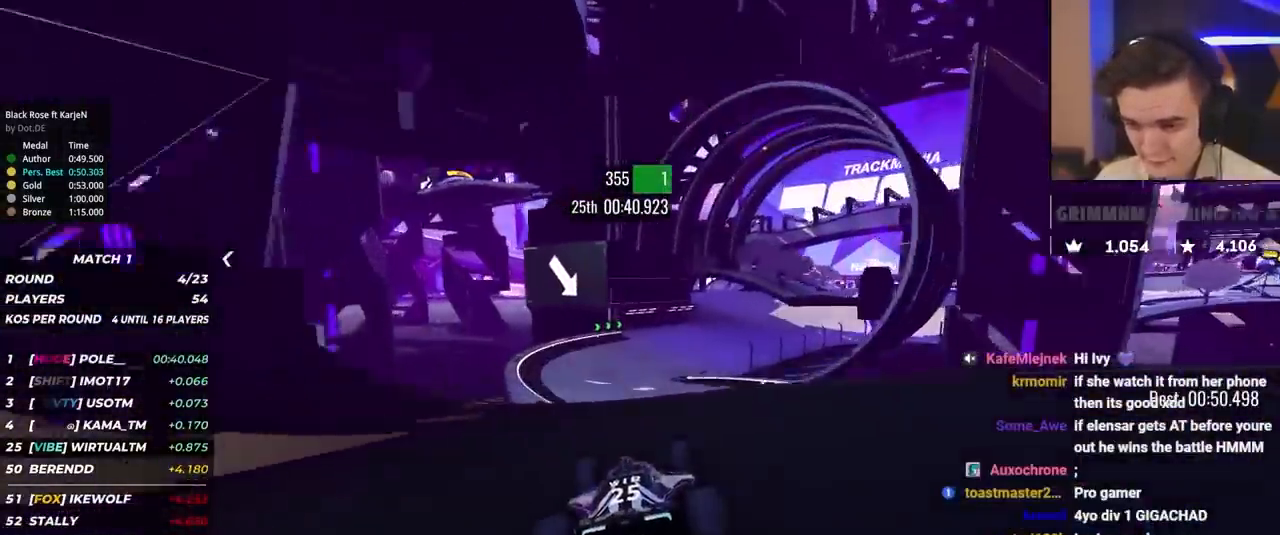
{"keys": ["right", "up"], "events": [[33, "right", "down"], [133, "right", "up"], [233, "right", "down"]]}
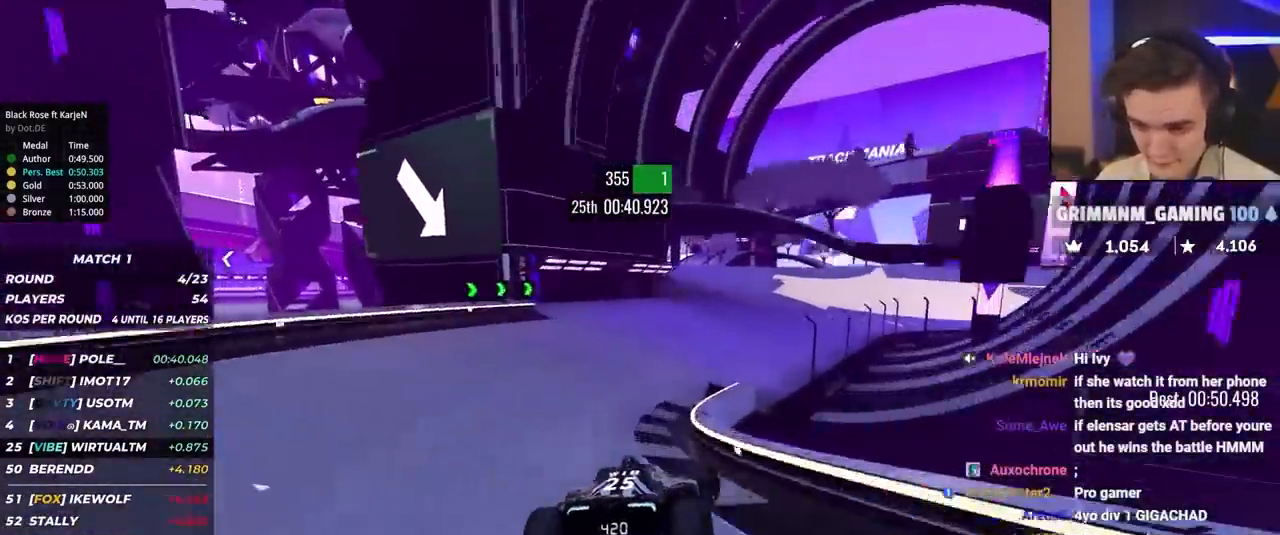
{"keys": ["right", "up"], "events": [[50, "right", "up"], [150, "right", "down"], [250, "right", "up"], [283, "right", "down"], [433, "right", "up"], [483, "right", "down"]]}
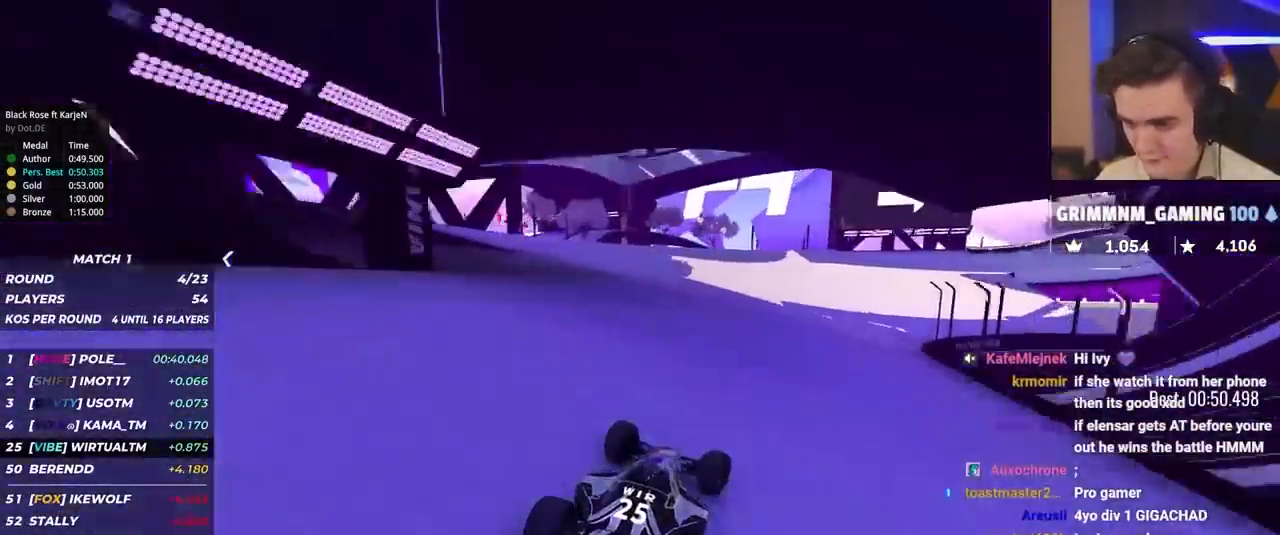
{"keys": ["right", "up"], "events": []}
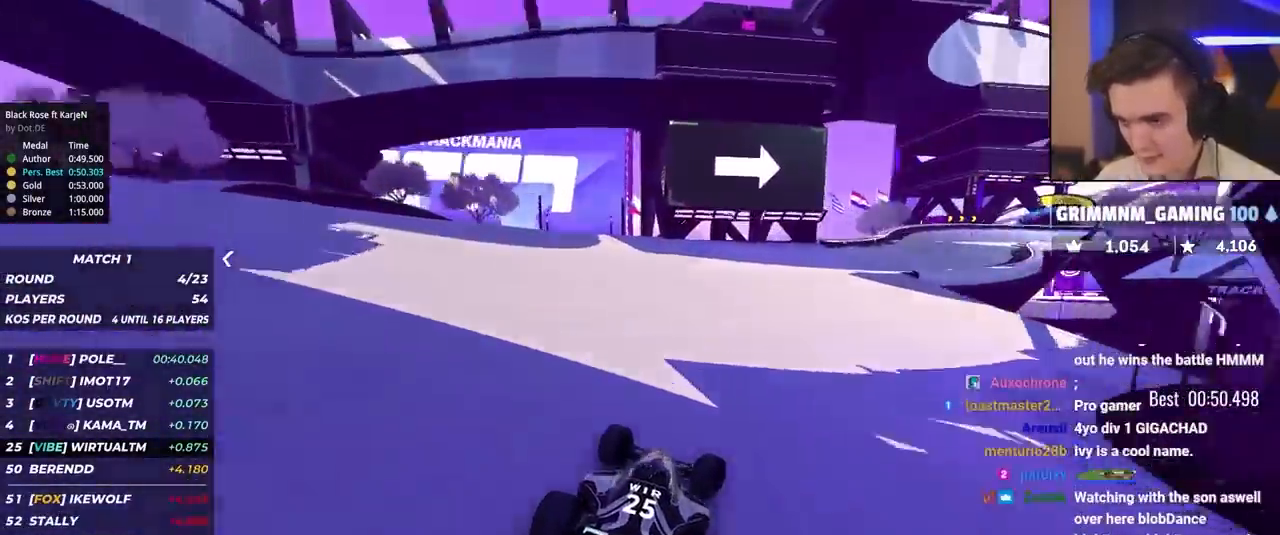
{"keys": ["right", "up"], "events": []}
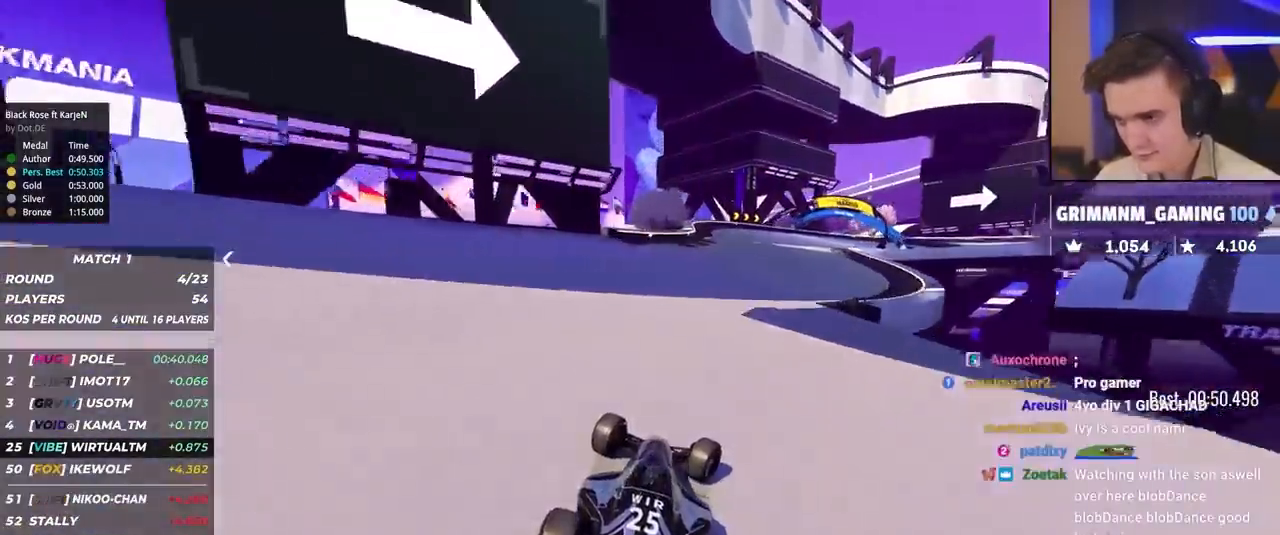
{"keys": ["right", "up"], "events": [[50, "brake", "down"], [433, "brake", "up"]]}
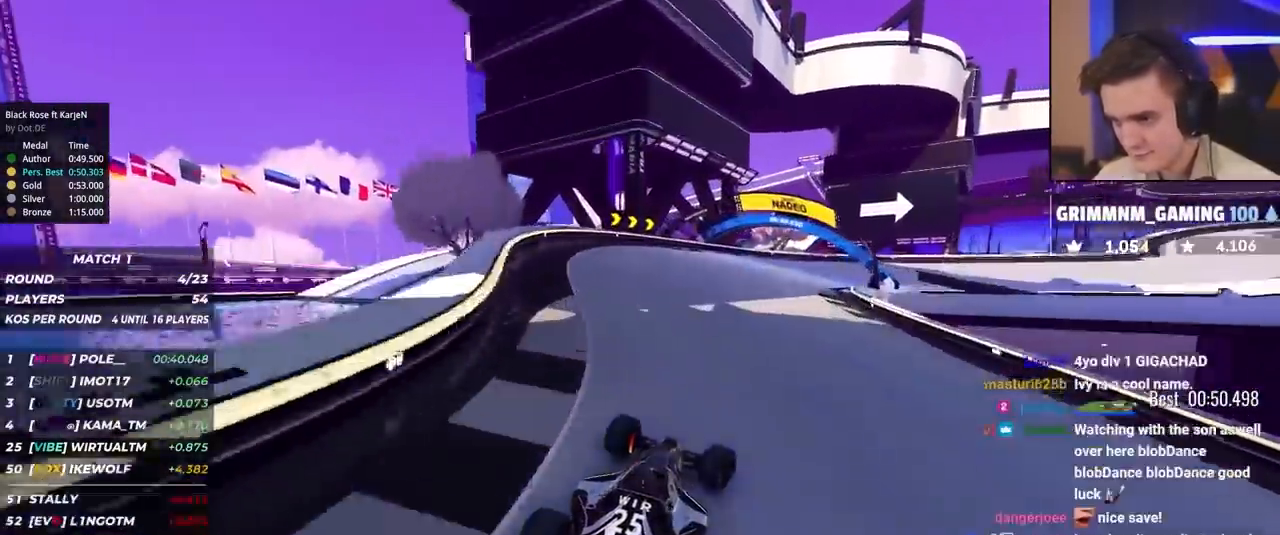
{"keys": ["right", "up"], "events": [[33, "up", "up"], [67, "up", "down"]]}
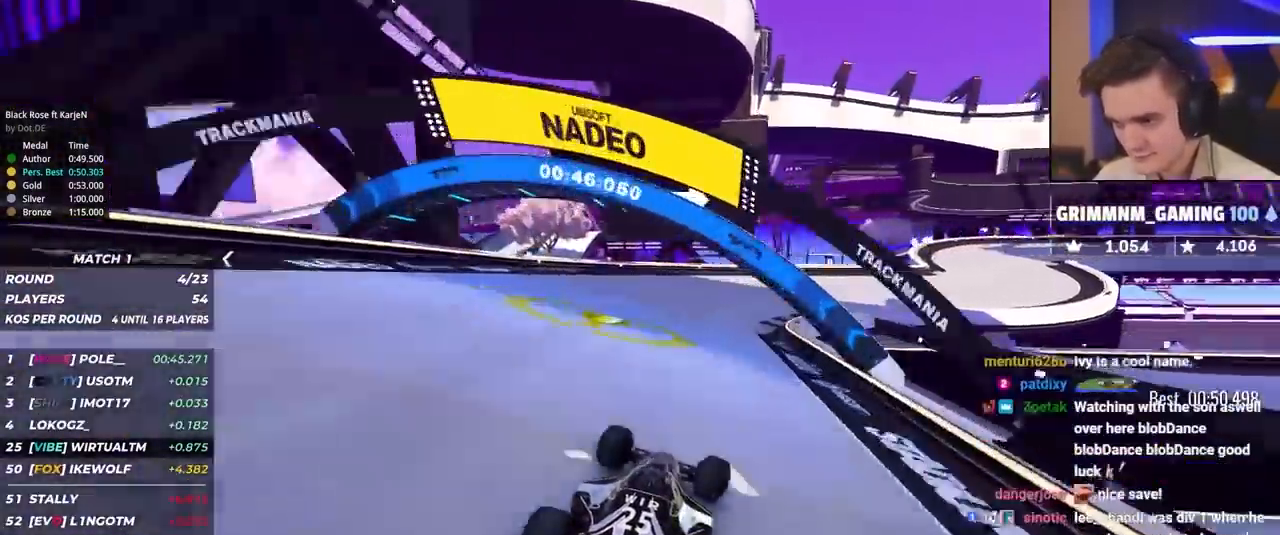
{"keys": ["right", "up"], "events": [[50, "brake", "down"], [50, "right", "up"], [83, "right", "down"], [183, "brake", "up"]]}
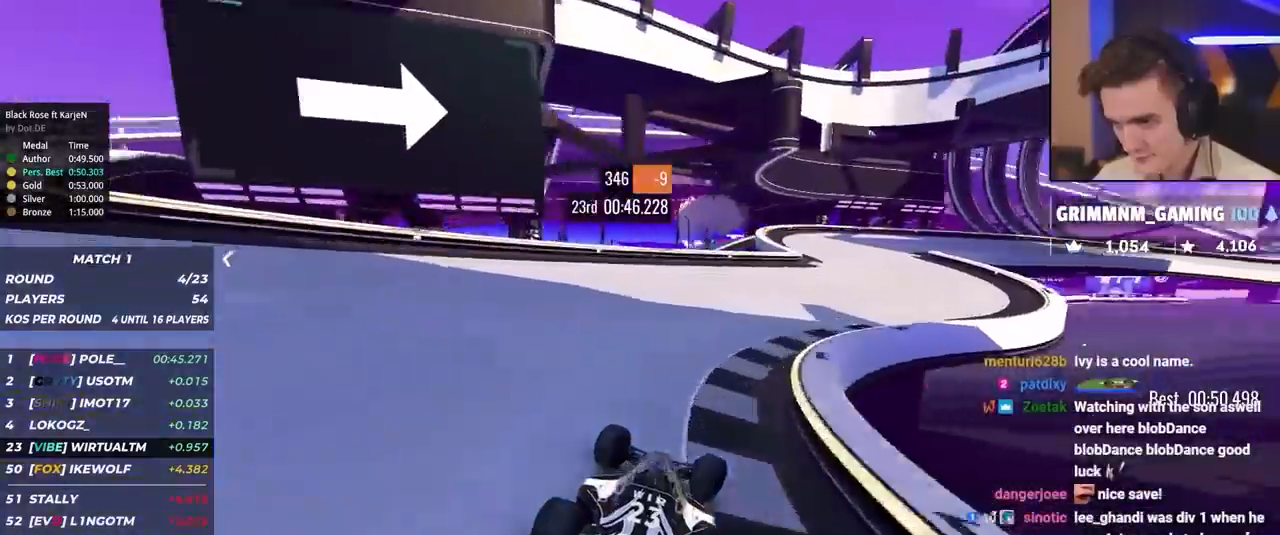
{"keys": ["right", "up"], "events": [[233, "right", "up"], [283, "right", "down"]]}
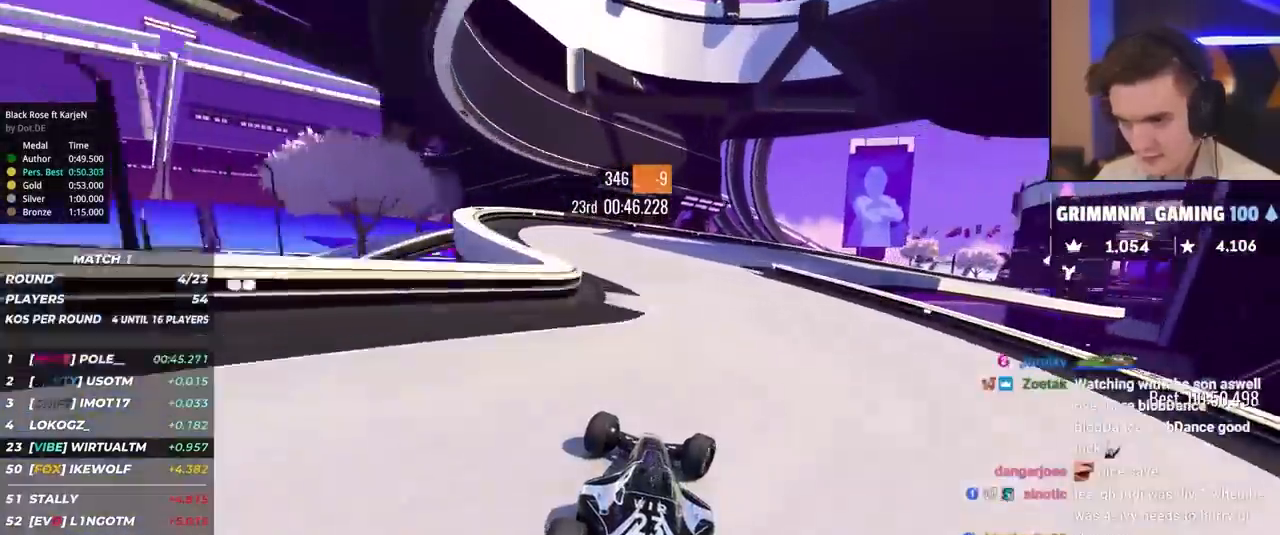
{"keys": ["right", "up"], "events": []}
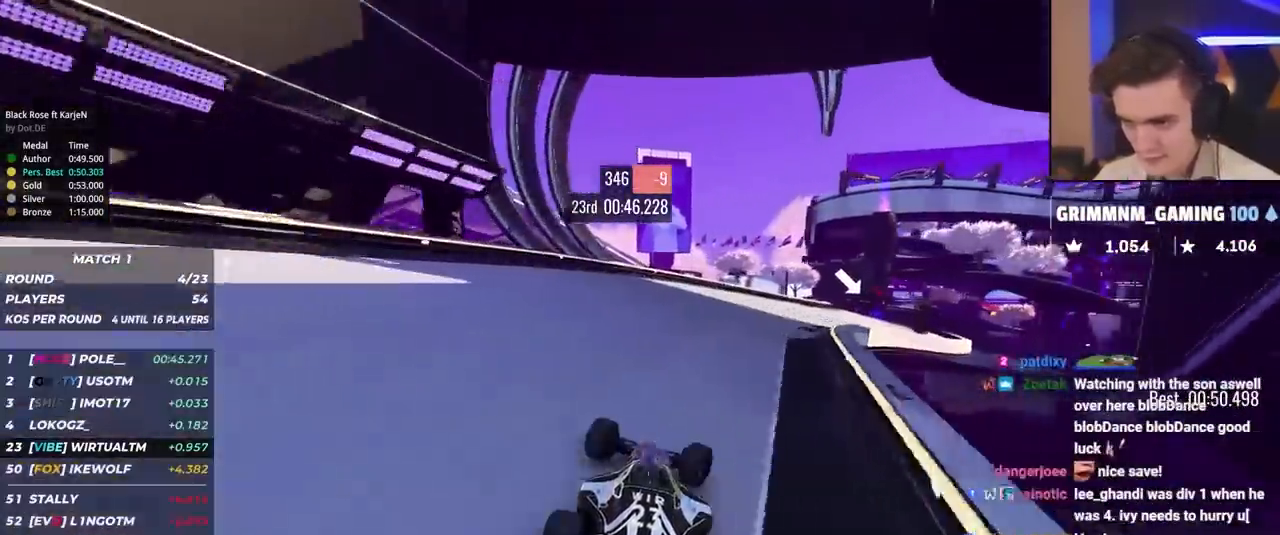
{"keys": ["right", "up"], "events": []}
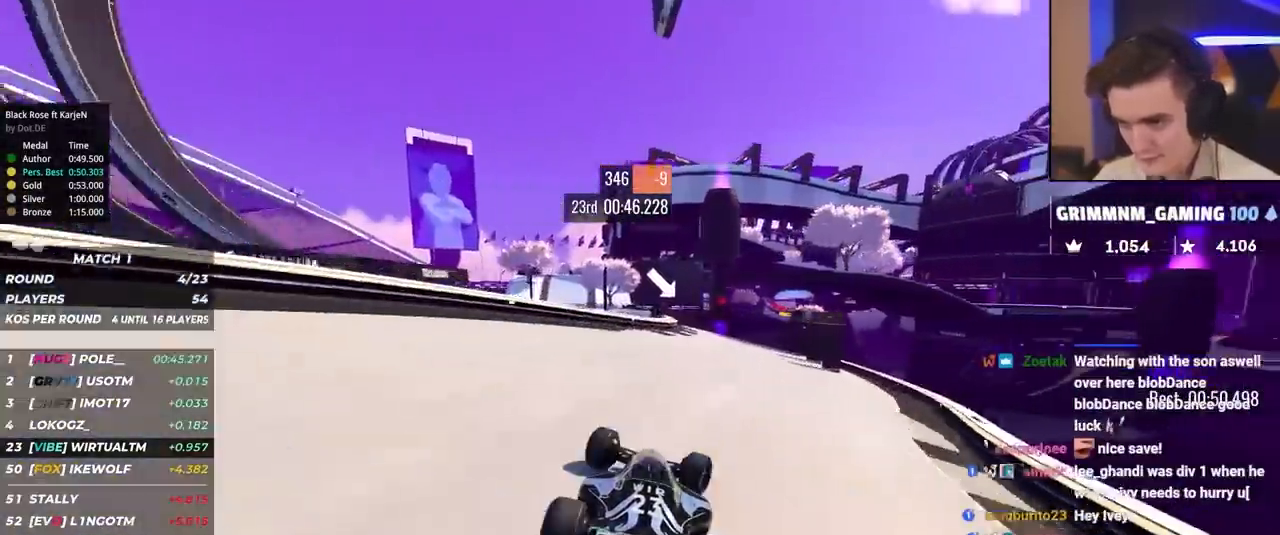
{"keys": ["up"], "events": [[100, "right", "up"], [283, "right", "down"], [433, "right", "up"]]}
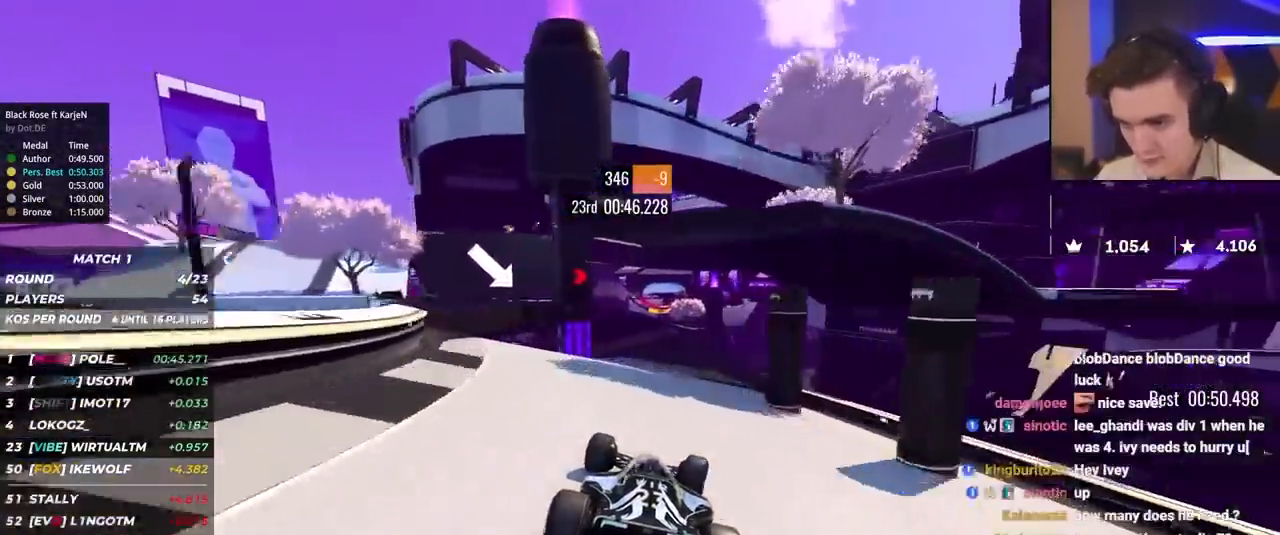
{"keys": ["up"], "events": [[33, "left", "down"], [67, "left", "up"]]}
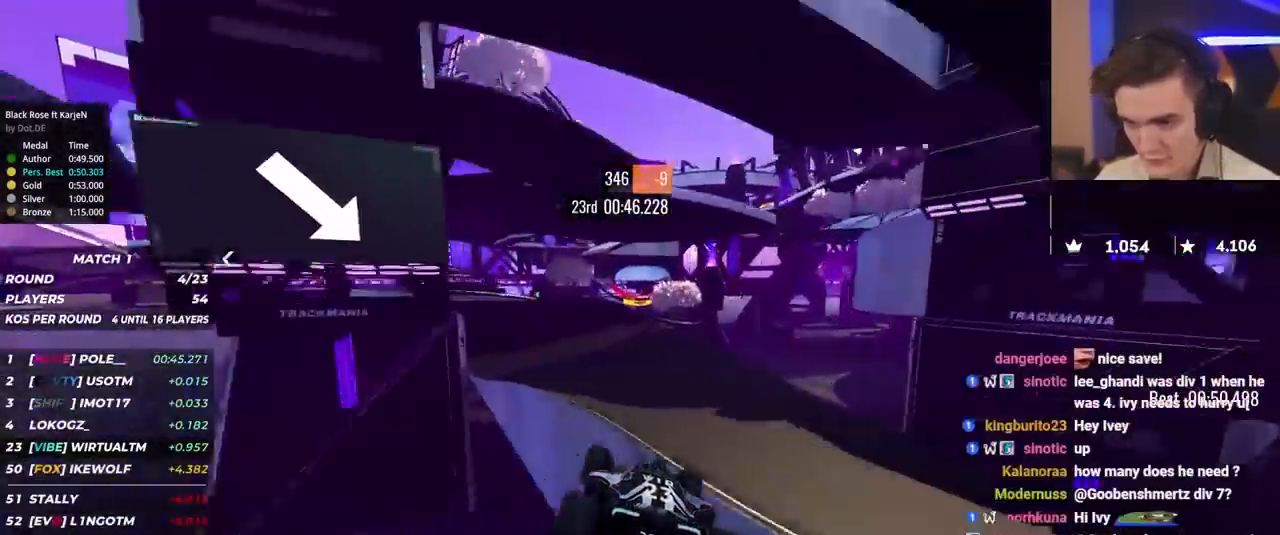
{"keys": ["up"], "events": [[183, "right", "down"], [267, "right", "up"], [467, "right", "down"], [500, "right", "up"]]}
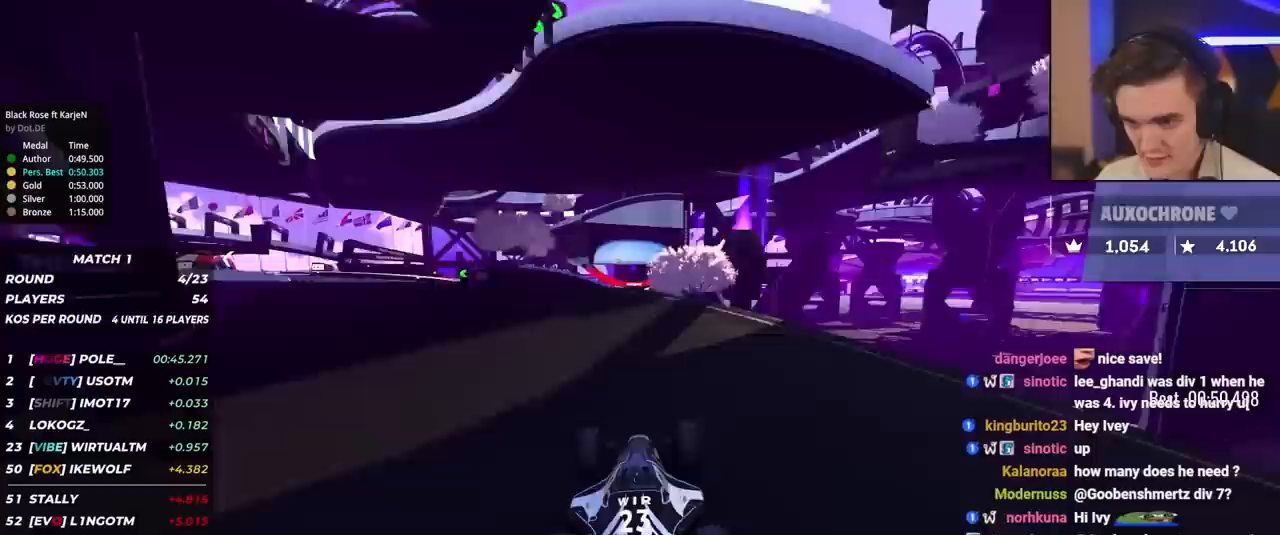
{"keys": ["up"], "events": [[100, "left", "down"], [200, "left", "up"], [333, "brake", "down"], [483, "brake", "up"]]}
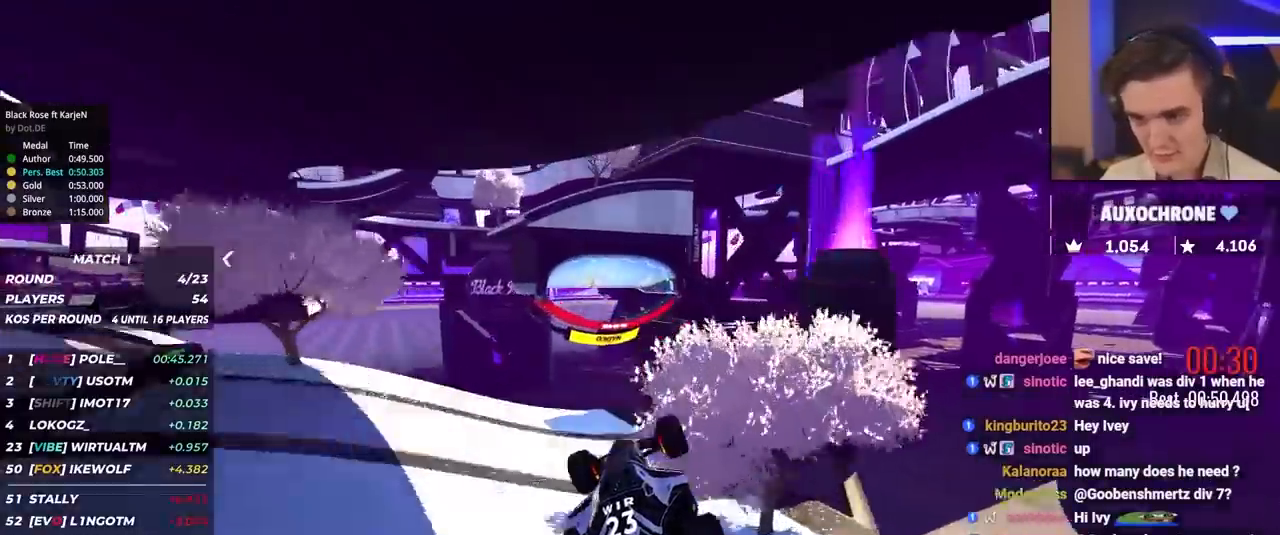
{"keys": ["left", "up"], "events": [[33, "left", "down"]]}
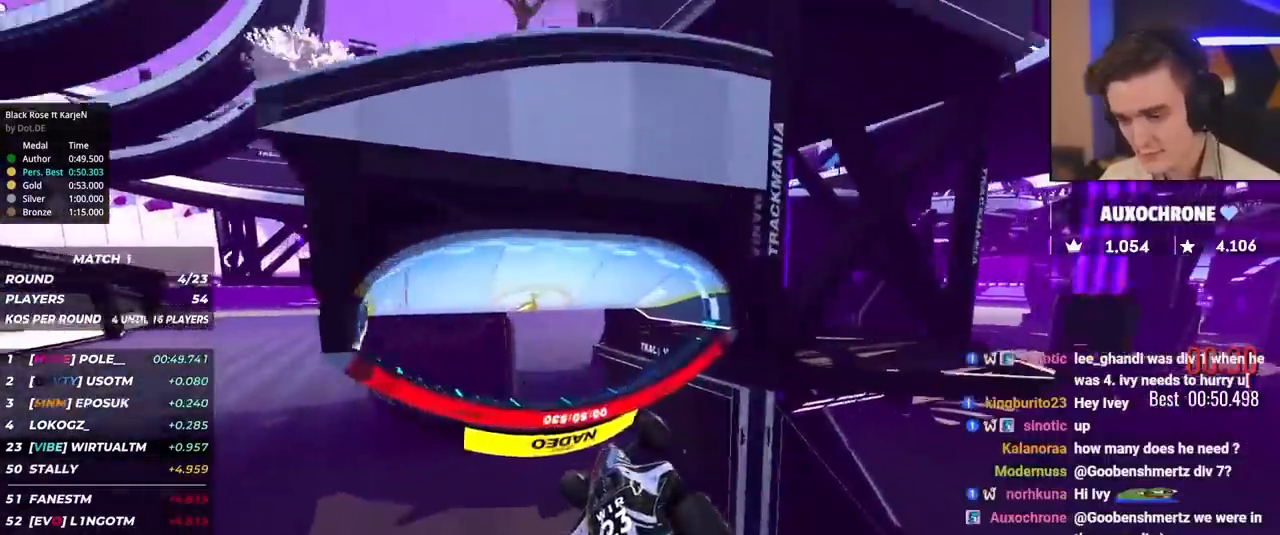
{"keys": ["left", "up"], "events": []}
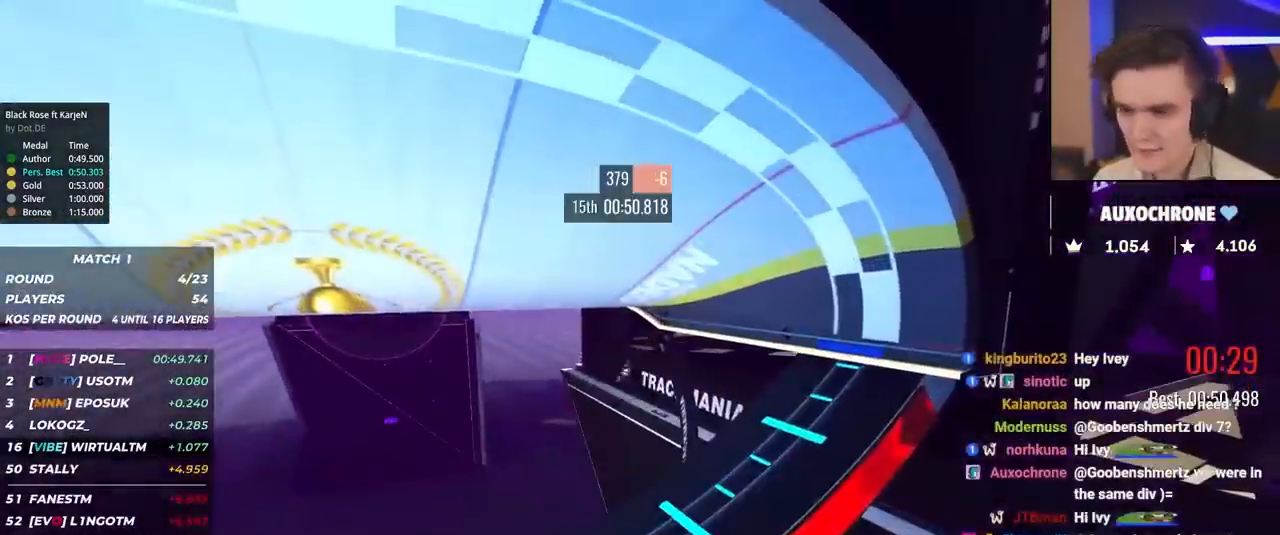
{"keys": [], "events": [[200, "right", "down"], [250, "left", "up"], [250, "right", "up"], [250, "up", "up"]]}